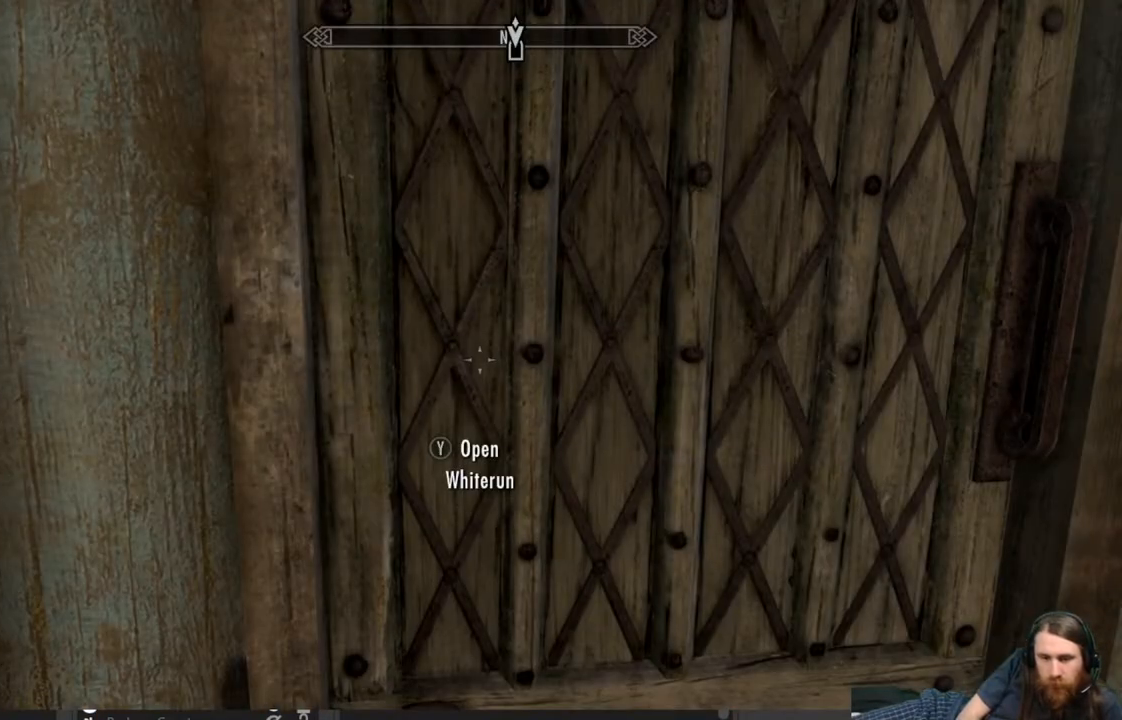
Gameplay with a controller (Xbox layout); each line is a JSON object with the inputs held at the frame after it (dt_ms = milliseconds from this image to that frame). "events" lists button and stick changes between this image and that frame as [ms after this image, input, new state], when the widget could be followed in between.
{"dt_ms": 500, "buttons": [], "left_stick": "center", "right_stick": "center", "events": [[133, "Y", "down"], [300, "Y", "up"]]}
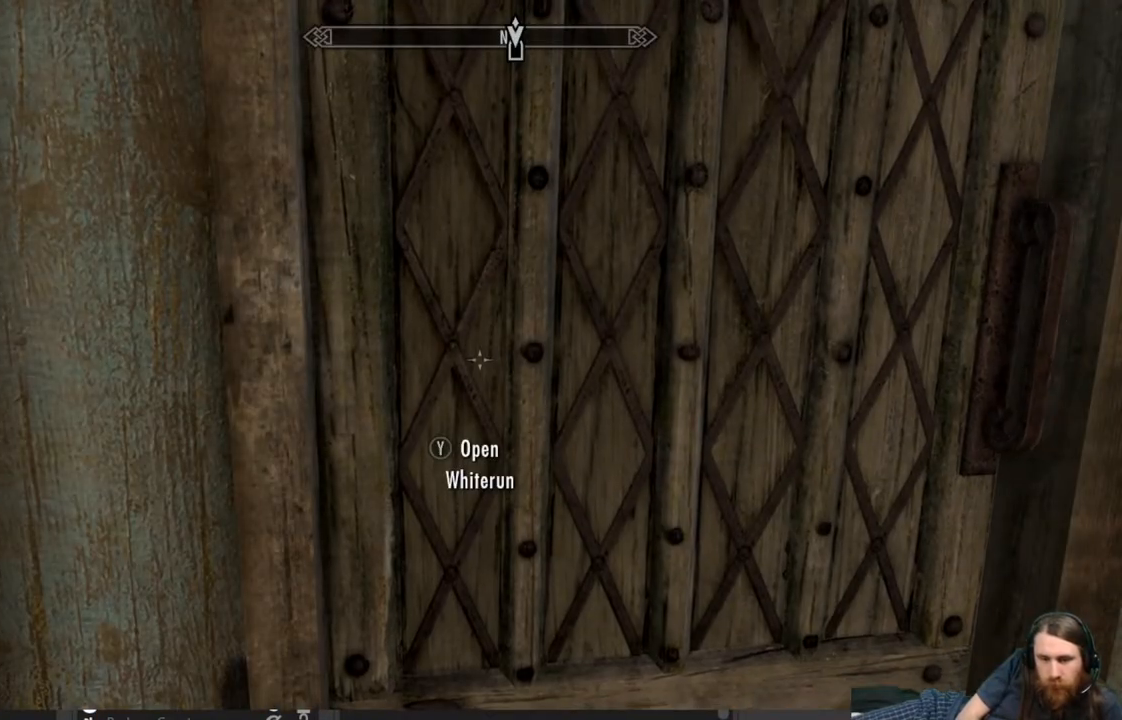
{"dt_ms": 500, "buttons": [], "left_stick": "center", "right_stick": "center", "events": []}
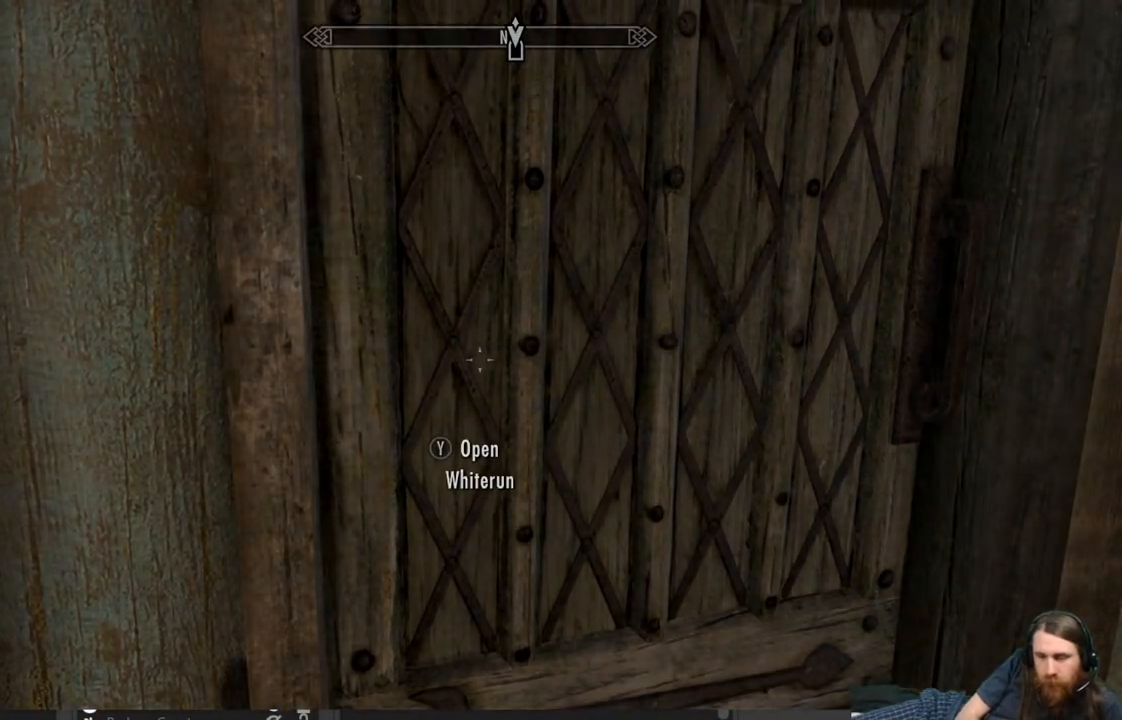
{"dt_ms": 500, "buttons": [], "left_stick": "center", "right_stick": "center", "events": []}
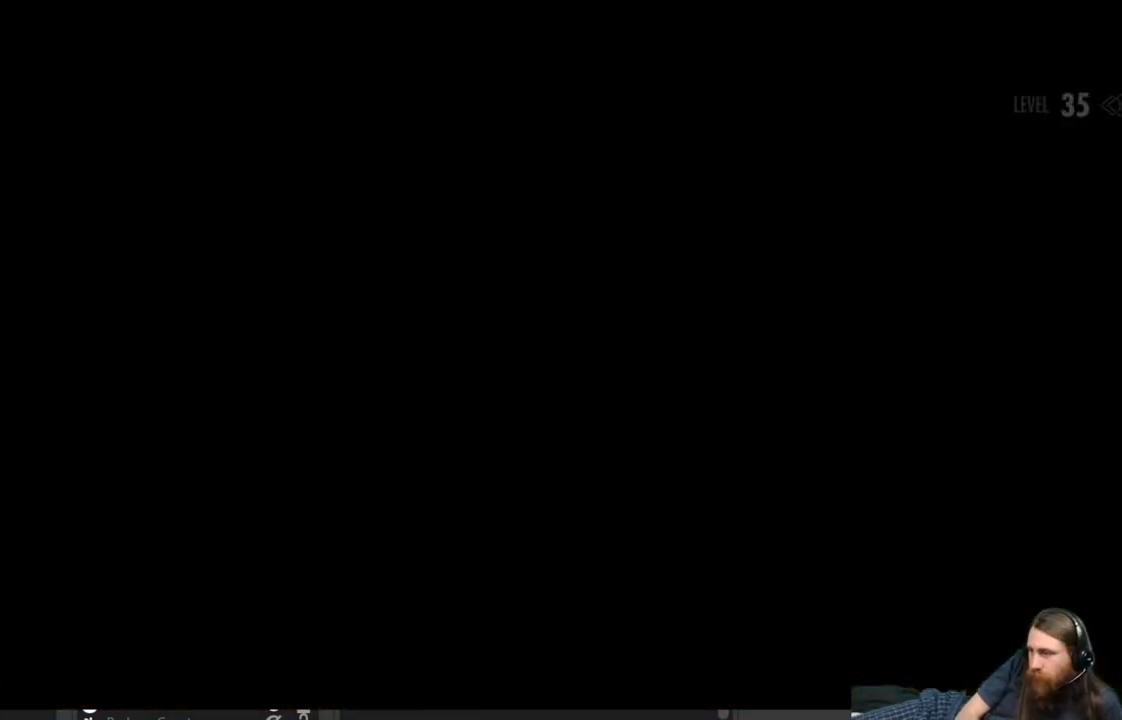
{"dt_ms": 500, "buttons": [], "left_stick": "center", "right_stick": "center", "events": []}
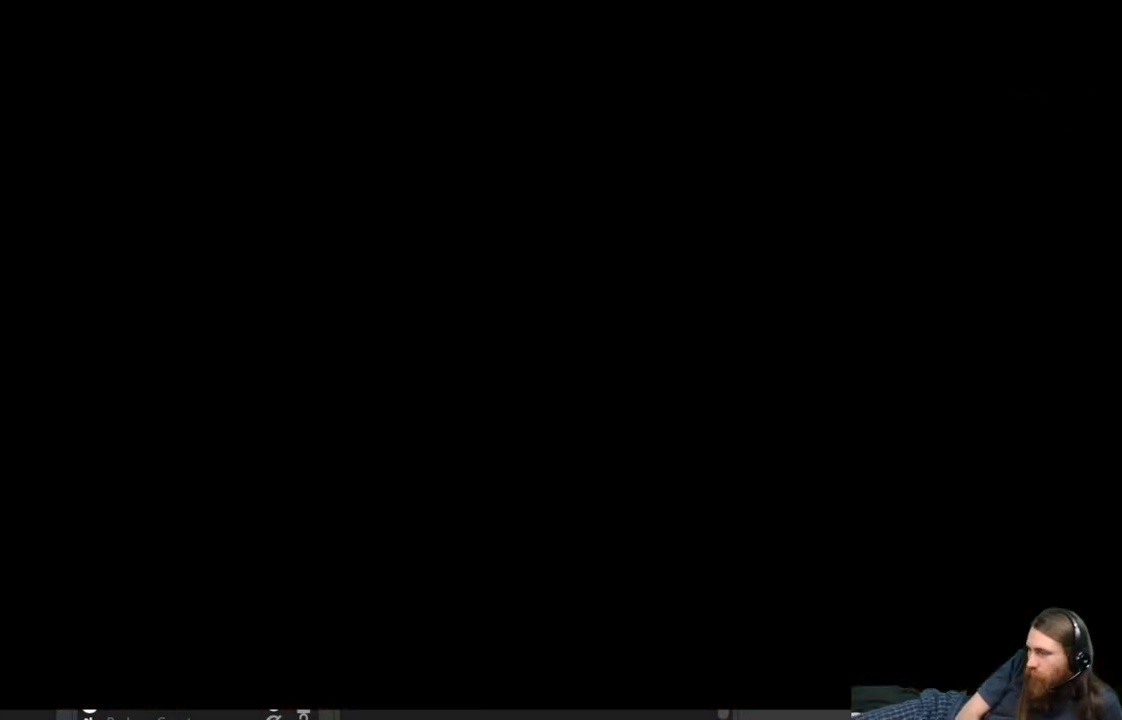
{"dt_ms": 500, "buttons": [], "left_stick": "center", "right_stick": "center", "events": []}
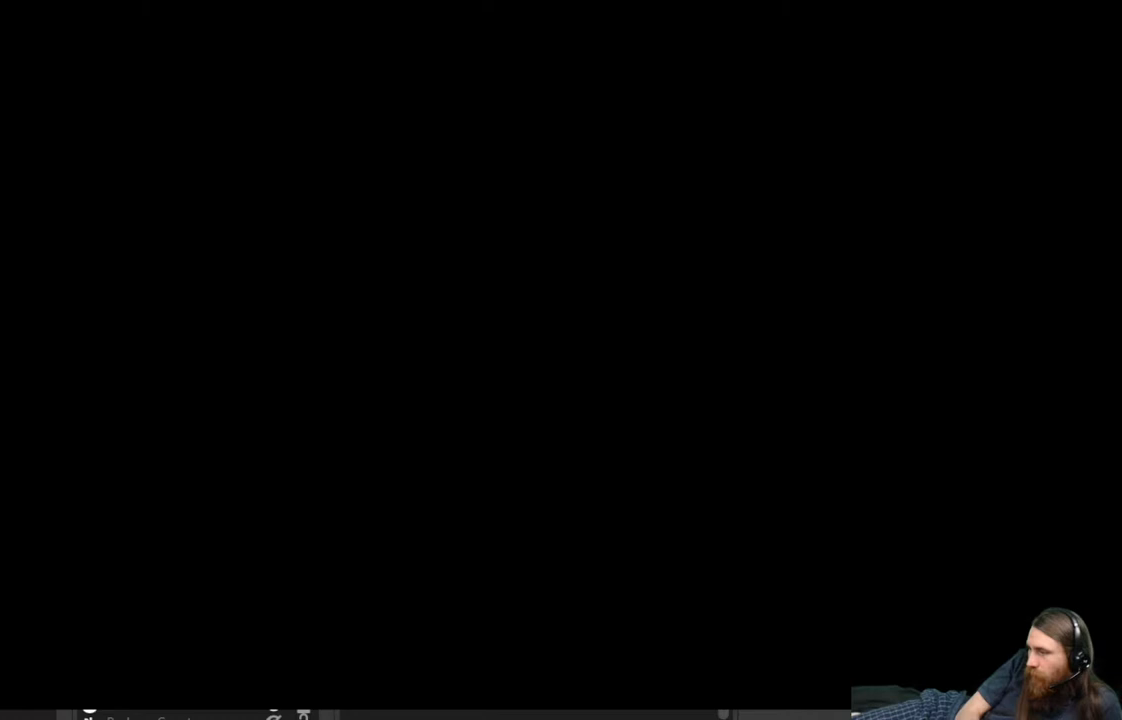
{"dt_ms": 500, "buttons": [], "left_stick": "center", "right_stick": "center", "events": []}
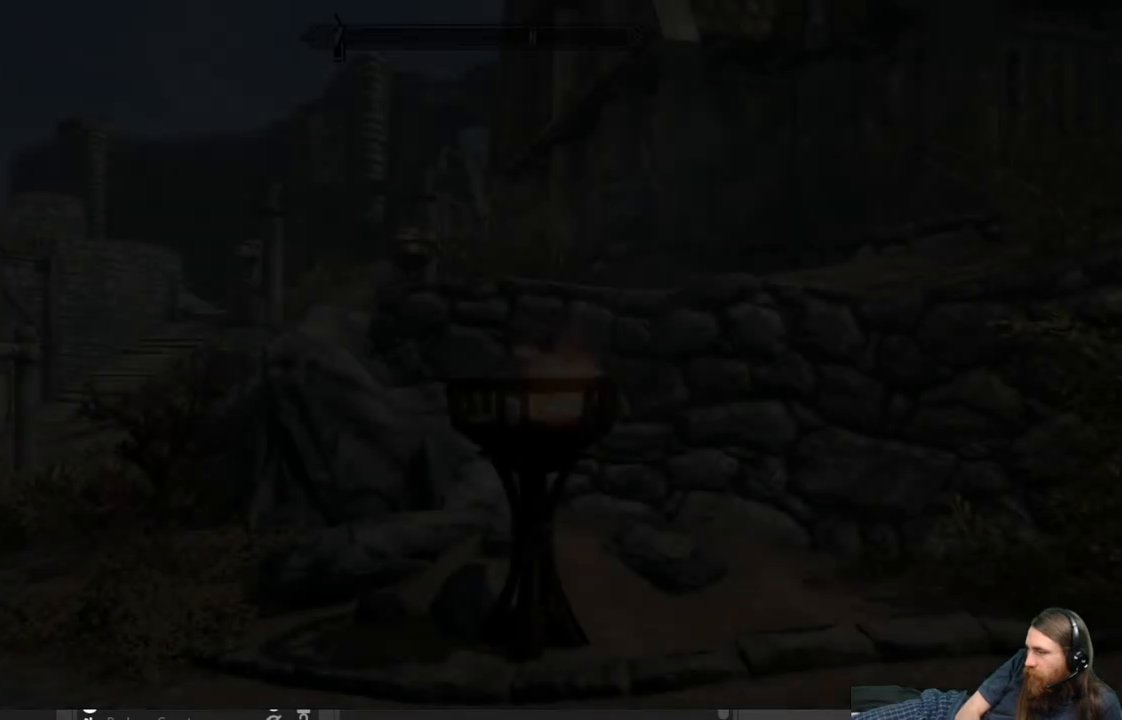
{"dt_ms": 500, "buttons": [], "left_stick": "center", "right_stick": "center", "events": []}
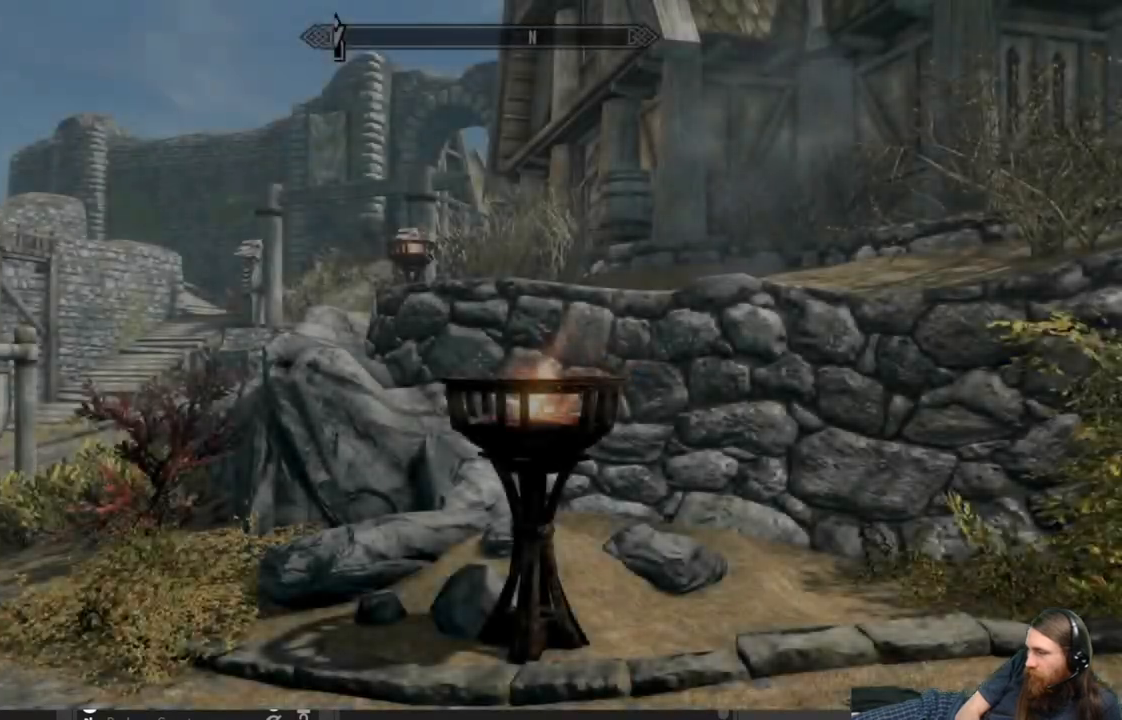
{"dt_ms": 500, "buttons": [], "left_stick": "up-right", "right_stick": "left", "events": [[367, "right_stick", "left"], [467, "left_stick", "up-right"]]}
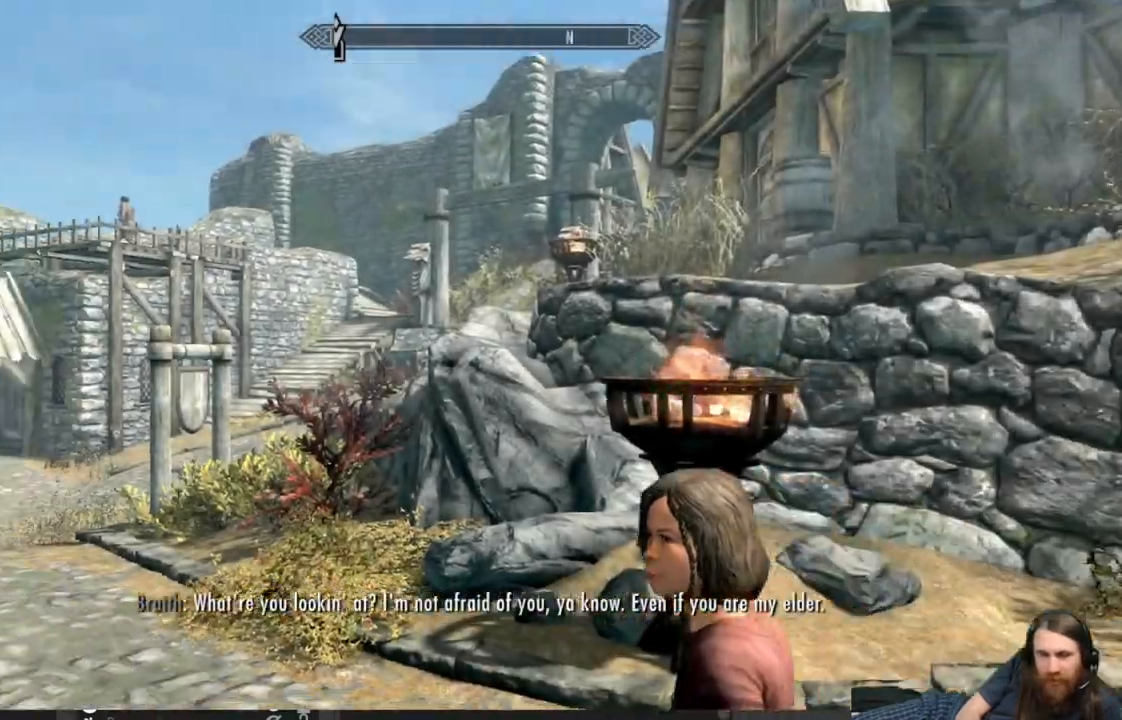
{"dt_ms": 500, "buttons": [], "left_stick": "up", "right_stick": "center", "events": [[367, "right_stick", "center"], [433, "left_stick", "up"]]}
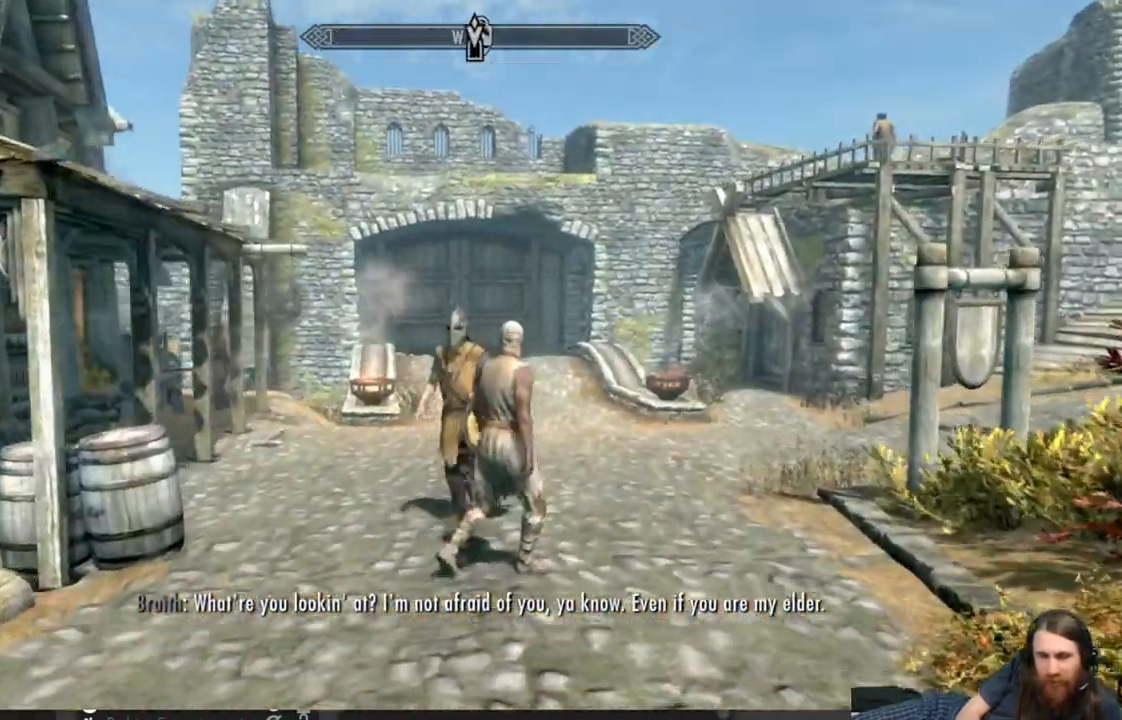
{"dt_ms": 500, "buttons": [], "left_stick": "up", "right_stick": "down", "events": [[217, "right_stick", "down"], [350, "right_stick", "center"], [450, "right_stick", "down"]]}
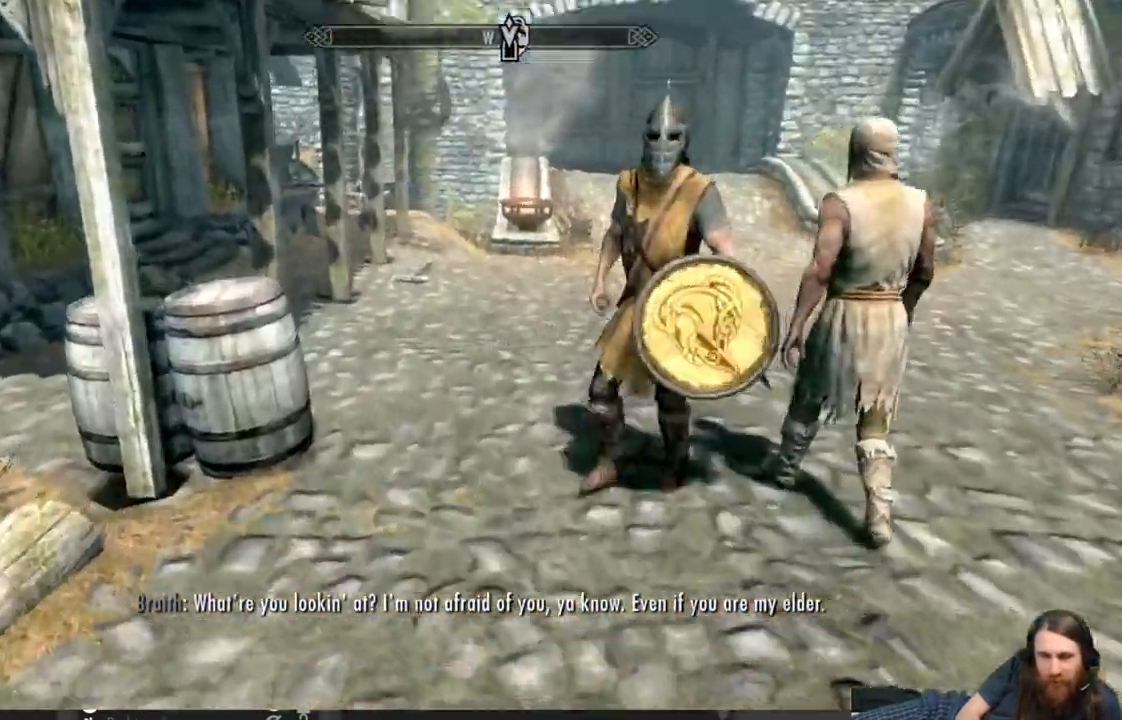
{"dt_ms": 500, "buttons": [], "left_stick": "up-left", "right_stick": "center", "events": [[67, "right_stick", "center"], [367, "left_stick", "up-left"]]}
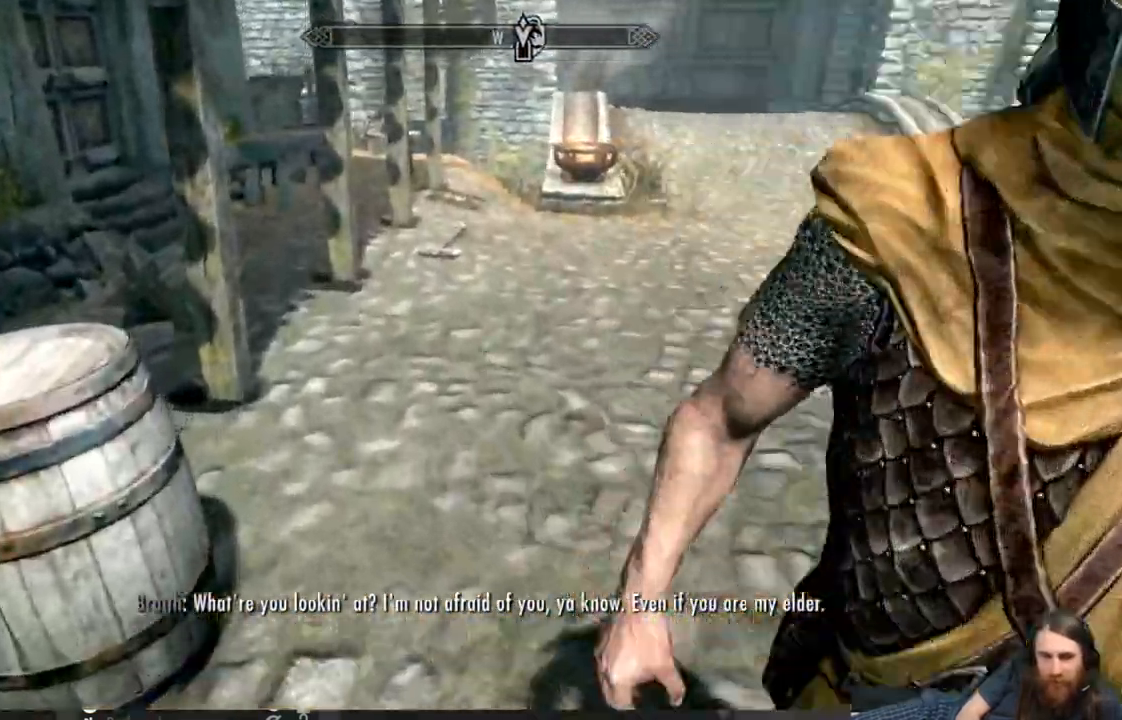
{"dt_ms": 500, "buttons": [], "left_stick": "up", "right_stick": "down", "events": [[67, "left_stick", "up"], [417, "right_stick", "down"]]}
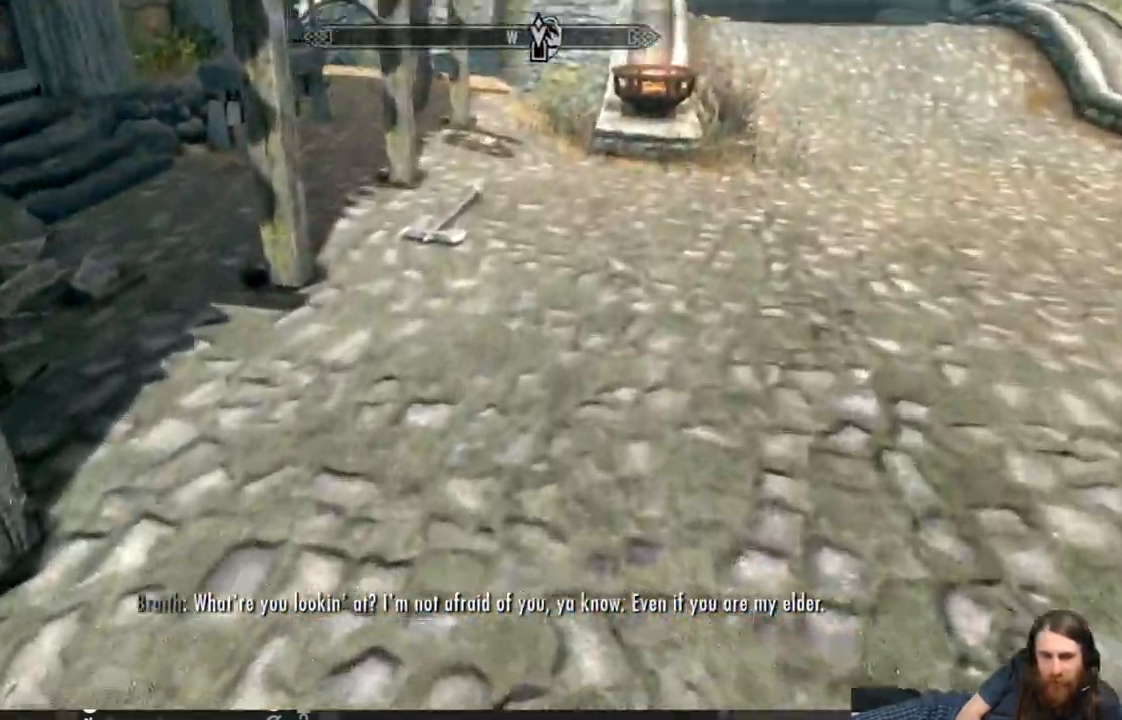
{"dt_ms": 500, "buttons": [], "left_stick": "up", "right_stick": "down", "events": [[17, "right_stick", "center"], [133, "right_stick", "down"]]}
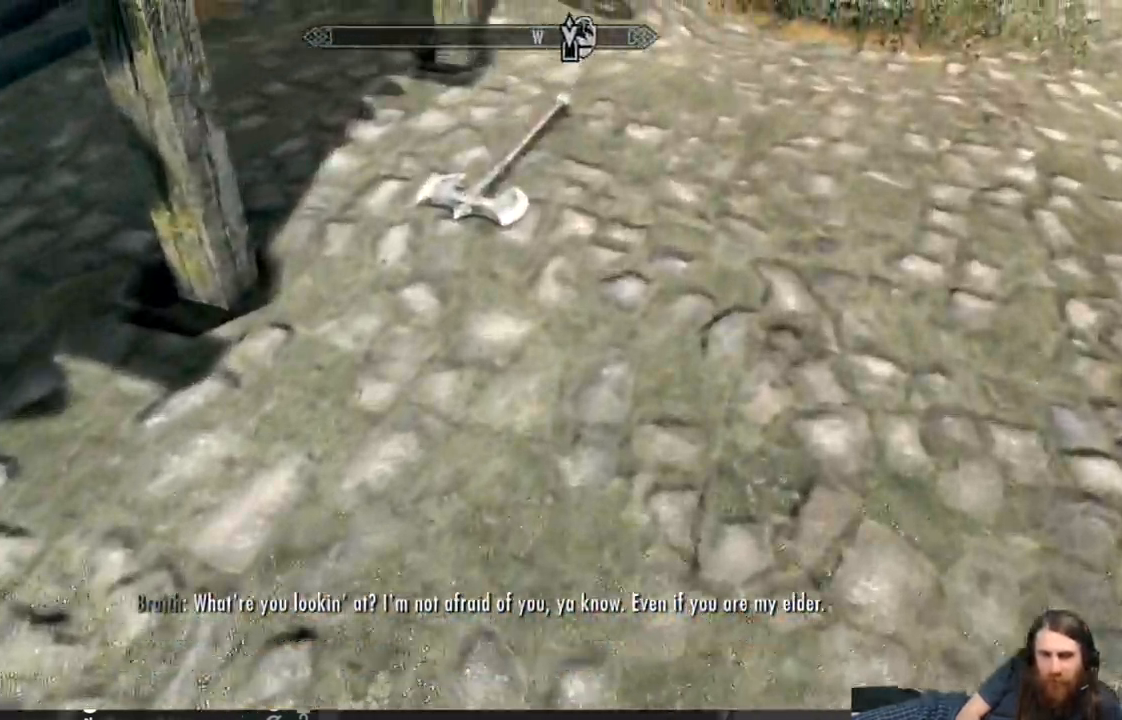
{"dt_ms": 500, "buttons": [], "left_stick": "center", "right_stick": "center", "events": [[200, "left_stick", "center"], [233, "right_stick", "center"], [250, "Y", "down"], [400, "Y", "up"]]}
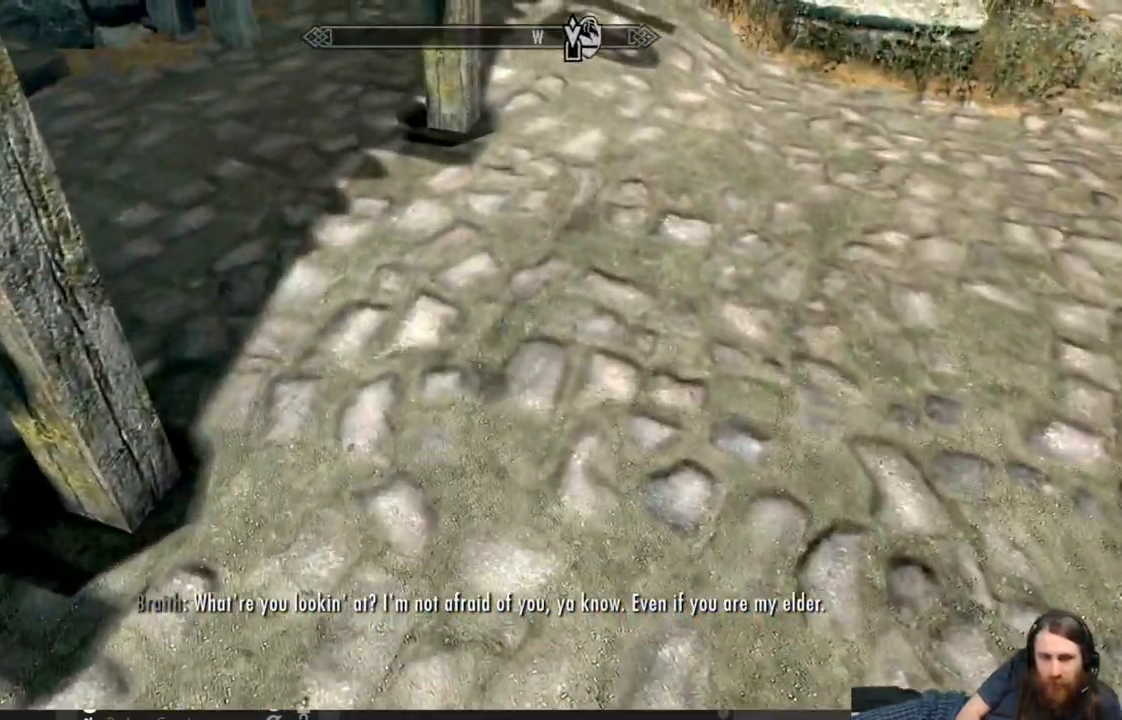
{"dt_ms": 500, "buttons": [], "left_stick": "down-left", "right_stick": "up-left", "events": [[17, "right_stick", "left"], [200, "left_stick", "down"], [417, "left_stick", "down-left"], [500, "right_stick", "up-left"]]}
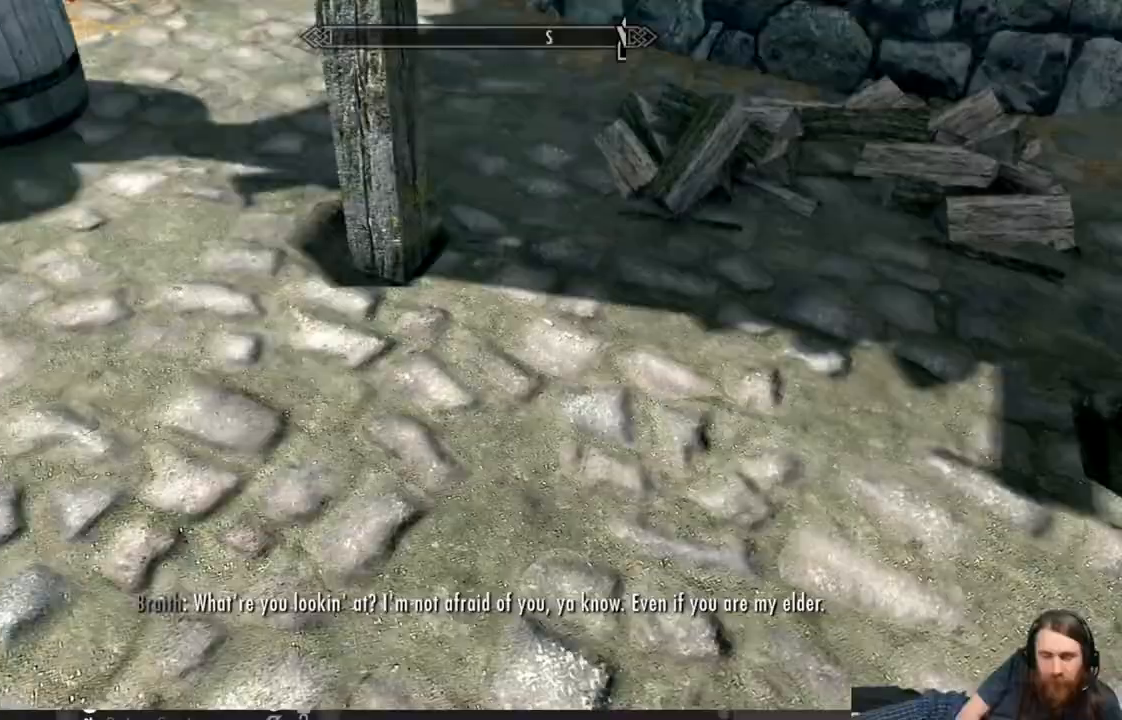
{"dt_ms": 500, "buttons": [], "left_stick": "up-right", "right_stick": "up-left", "events": [[233, "left_stick", "up-left"], [417, "left_stick", "up-right"]]}
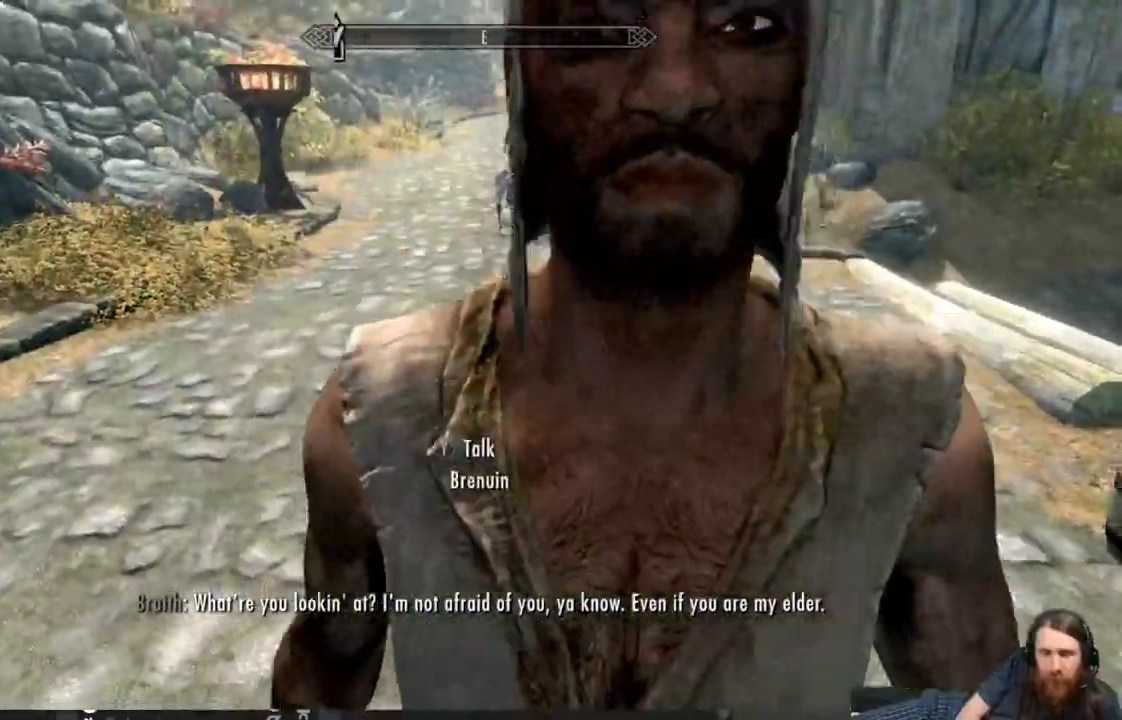
{"dt_ms": 500, "buttons": [], "left_stick": "up", "right_stick": "up-left", "events": [[300, "left_stick", "up"]]}
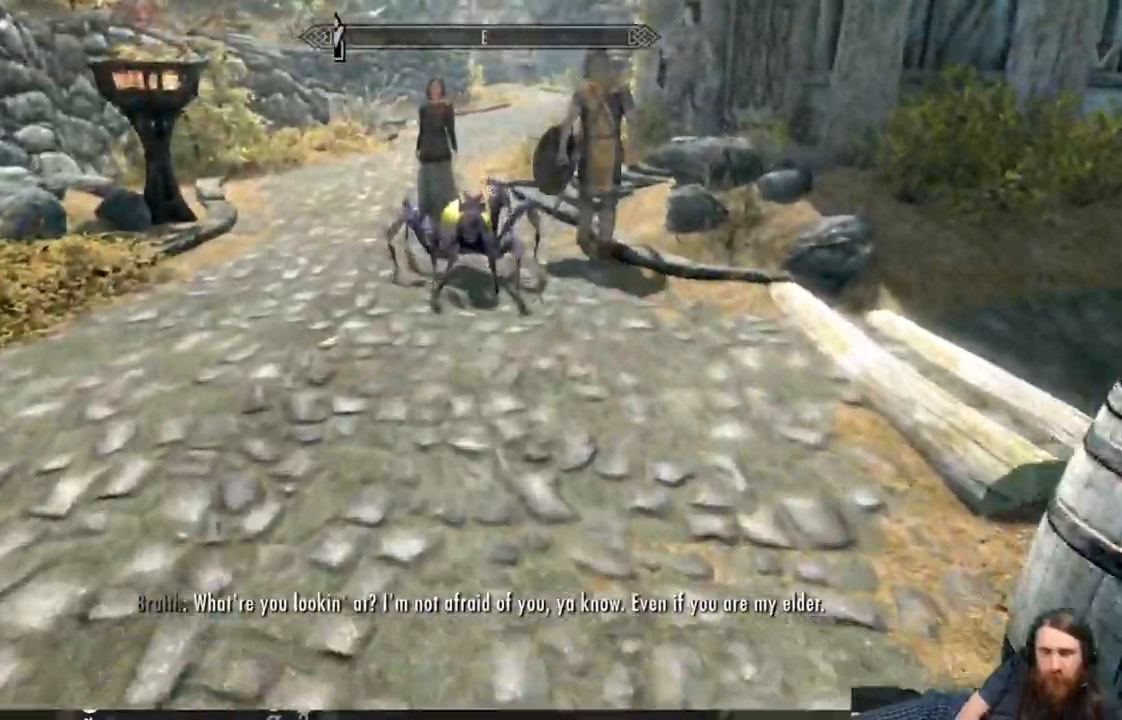
{"dt_ms": 500, "buttons": [], "left_stick": "up-left", "right_stick": "up-left", "events": [[383, "left_stick", "up-left"]]}
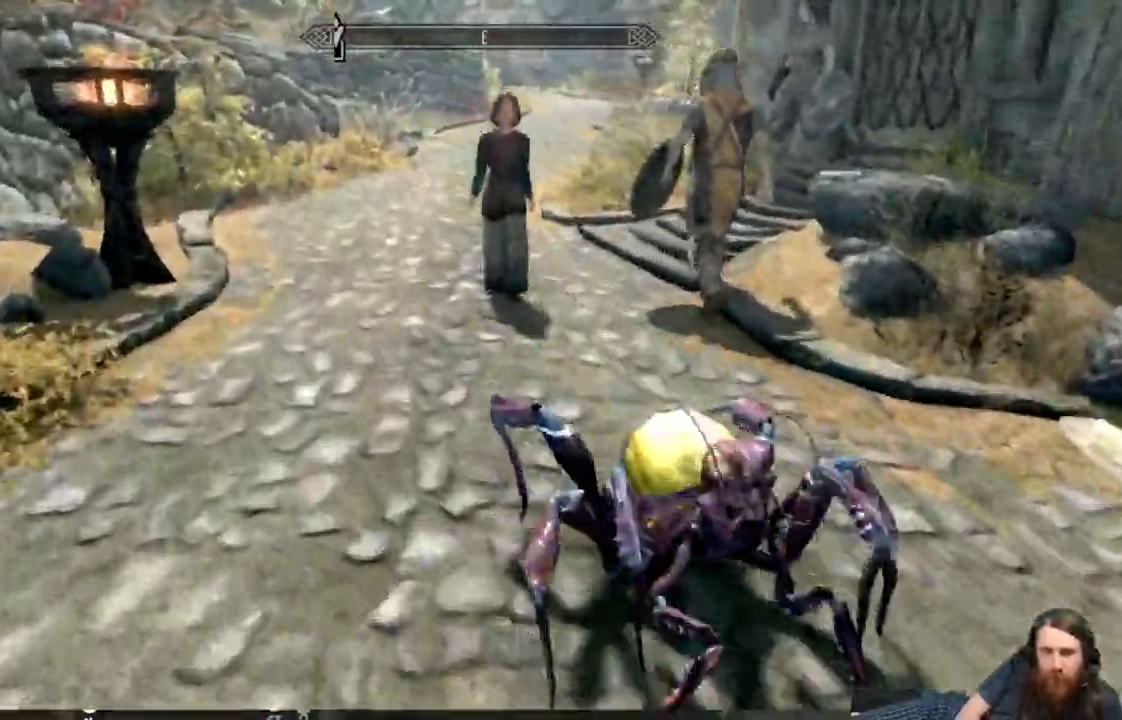
{"dt_ms": 500, "buttons": [], "left_stick": "up", "right_stick": "center", "events": [[267, "left_stick", "up"], [350, "right_stick", "center"]]}
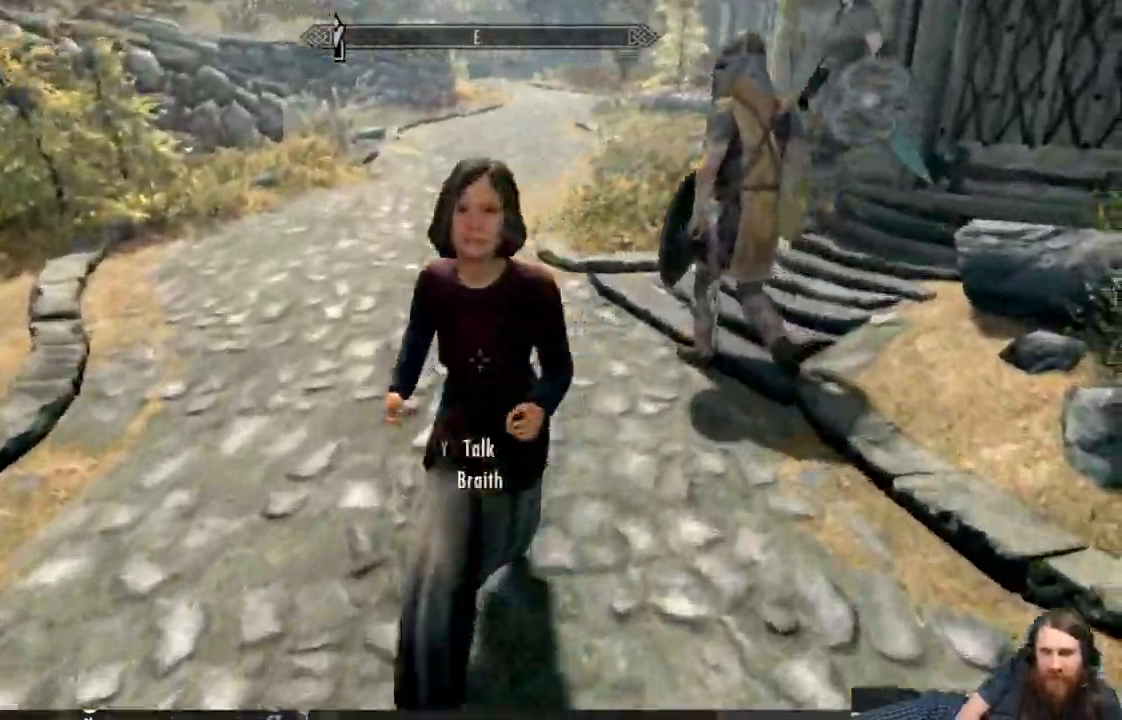
{"dt_ms": 1000, "buttons": [], "left_stick": "down-left", "right_stick": "left"}
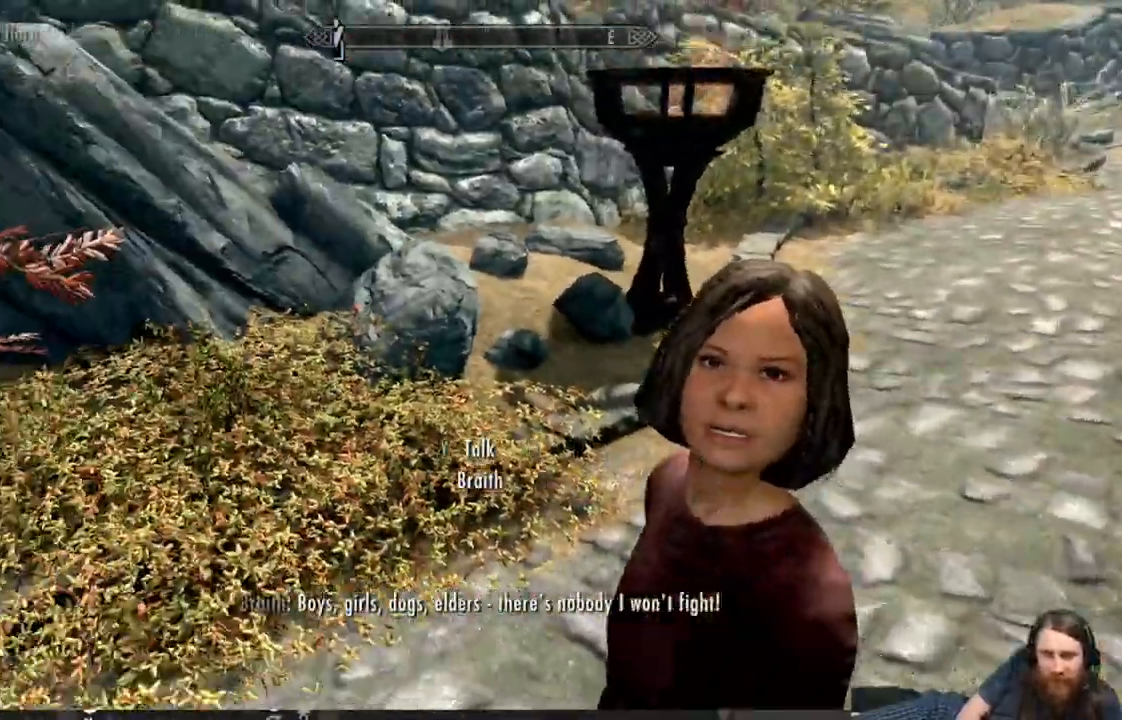
{"dt_ms": 500, "buttons": [], "left_stick": "up-right", "right_stick": "center", "events": [[17, "left_stick", "center"], [117, "right_stick", "center"], [233, "right_stick", "right"], [333, "left_stick", "right"], [367, "right_stick", "center"], [467, "left_stick", "up-right"]]}
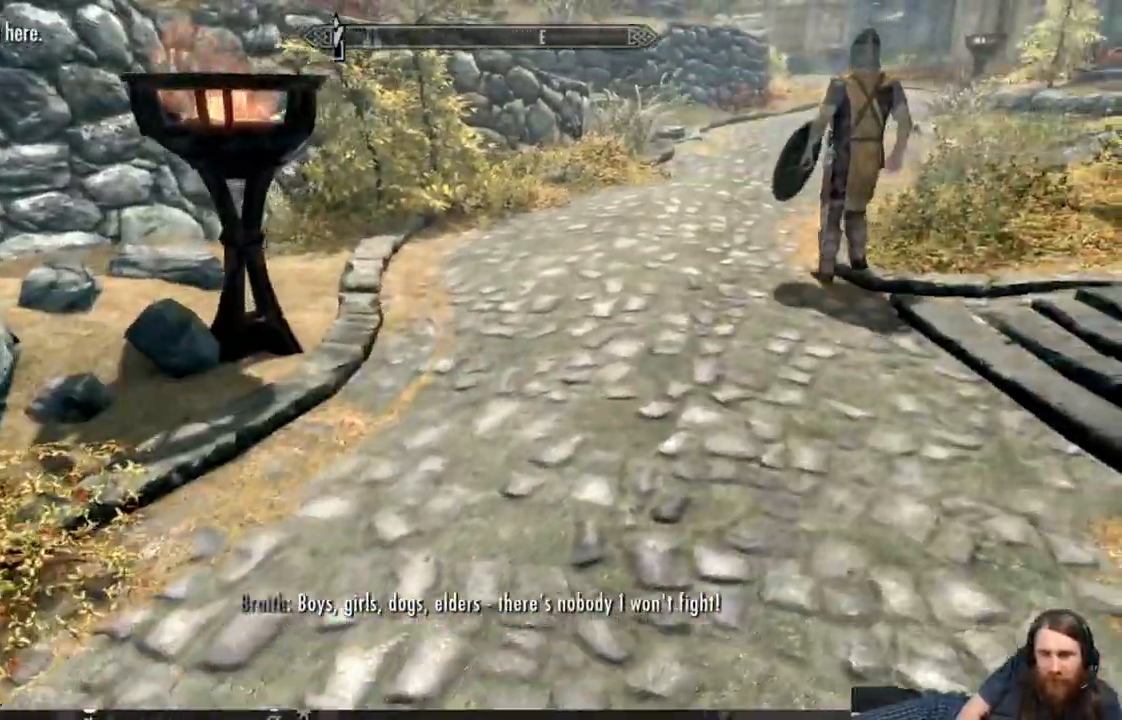
{"dt_ms": 500, "buttons": [], "left_stick": "up", "right_stick": "center", "events": [[100, "right_stick", "right"], [167, "left_stick", "up"], [200, "right_stick", "center"]]}
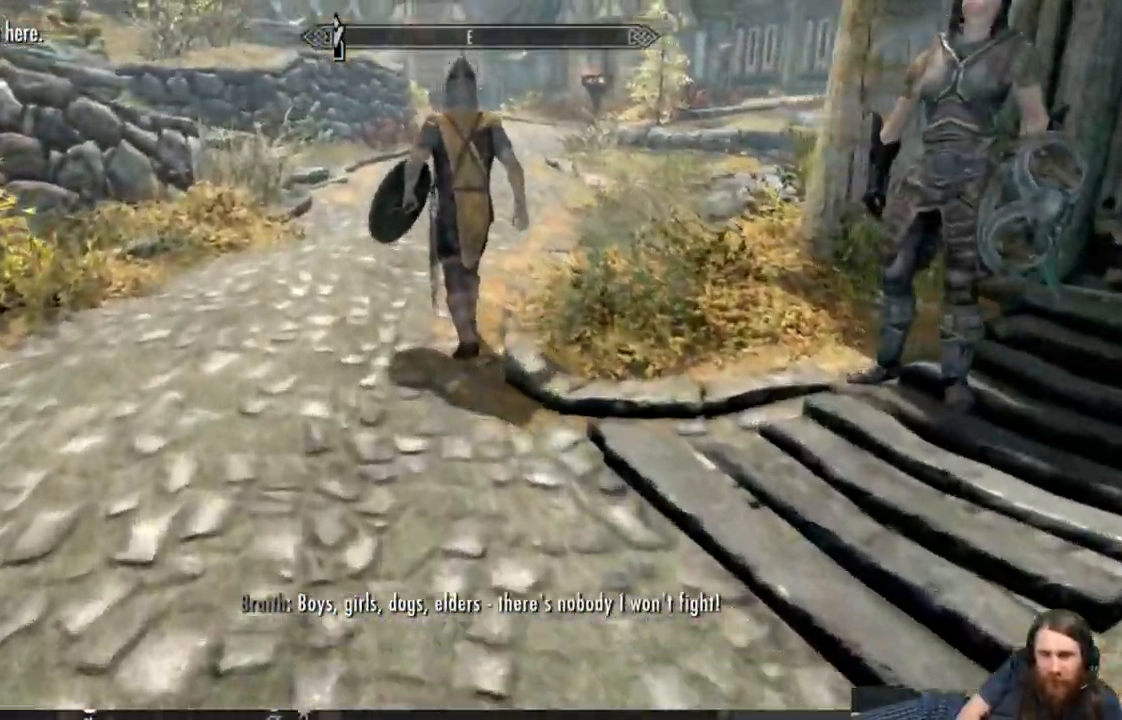
{"dt_ms": 500, "buttons": [], "left_stick": "up-right", "right_stick": "center", "events": [[483, "left_stick", "up-right"]]}
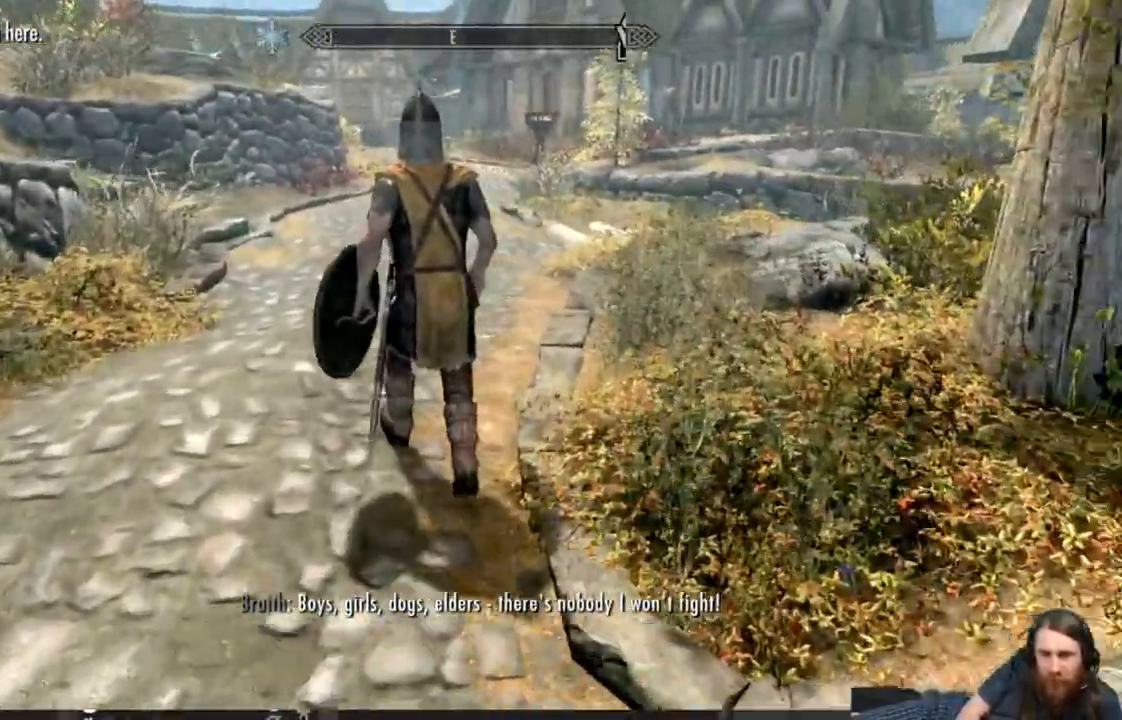
{"dt_ms": 500, "buttons": [], "left_stick": "up", "right_stick": "left", "events": [[83, "left_stick", "up"], [500, "right_stick", "left"]]}
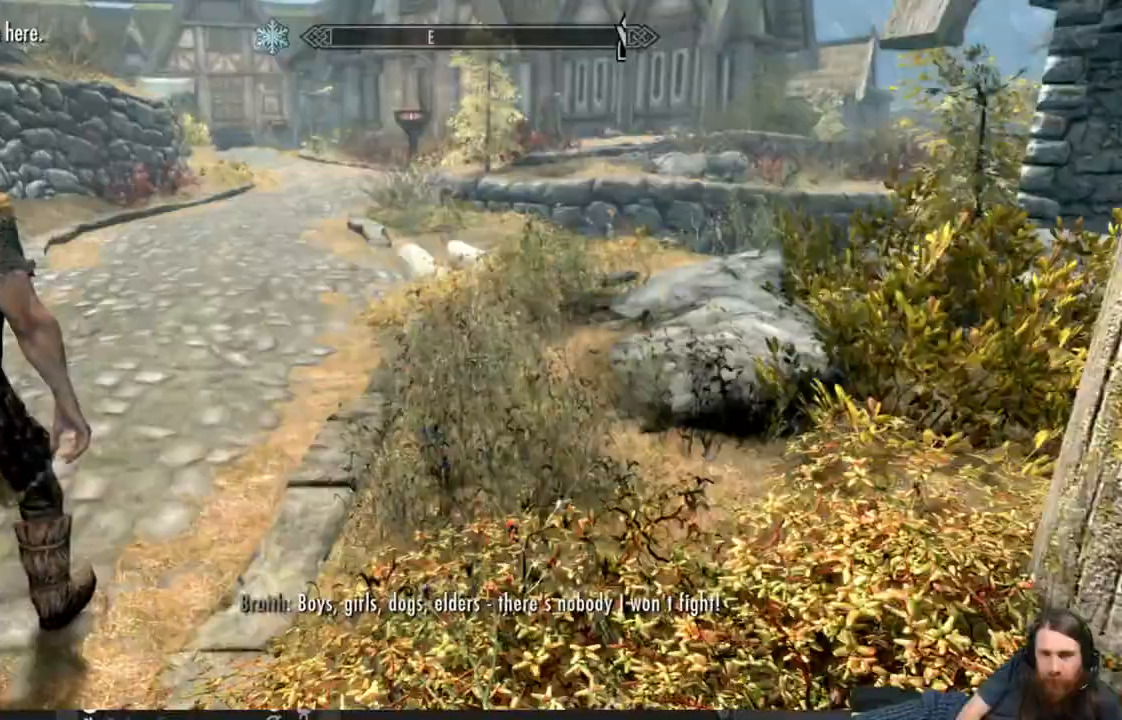
{"dt_ms": 500, "buttons": [], "left_stick": "up", "right_stick": "left", "events": []}
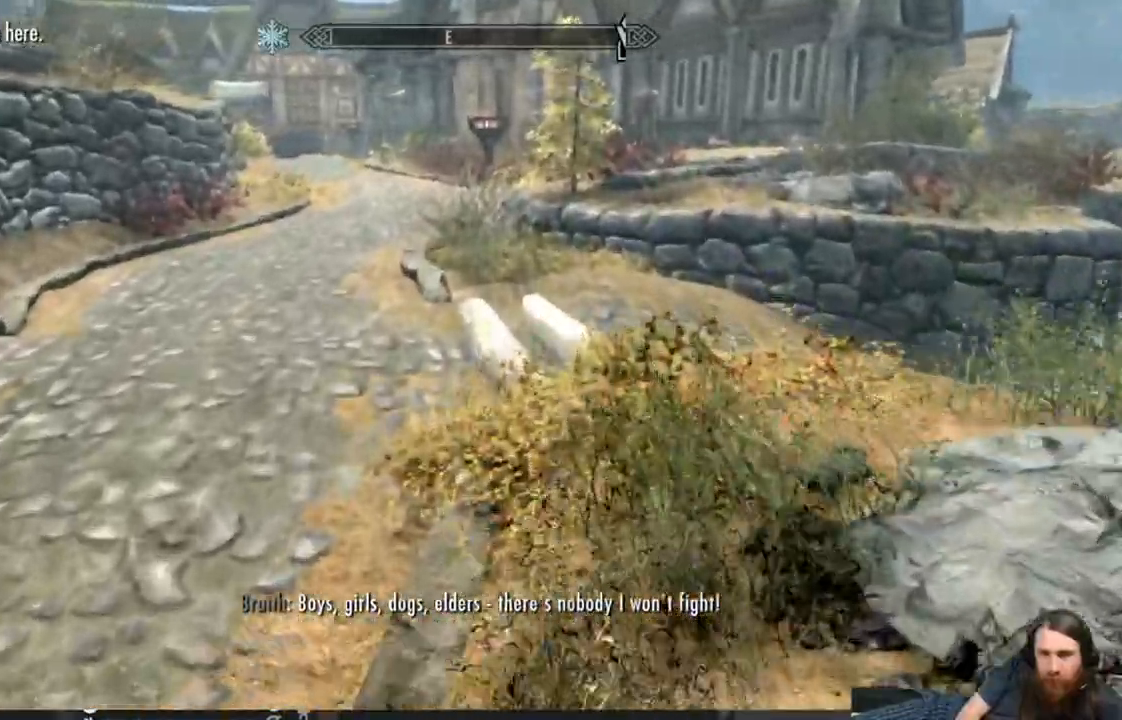
{"dt_ms": 500, "buttons": [], "left_stick": "up", "right_stick": "left", "events": []}
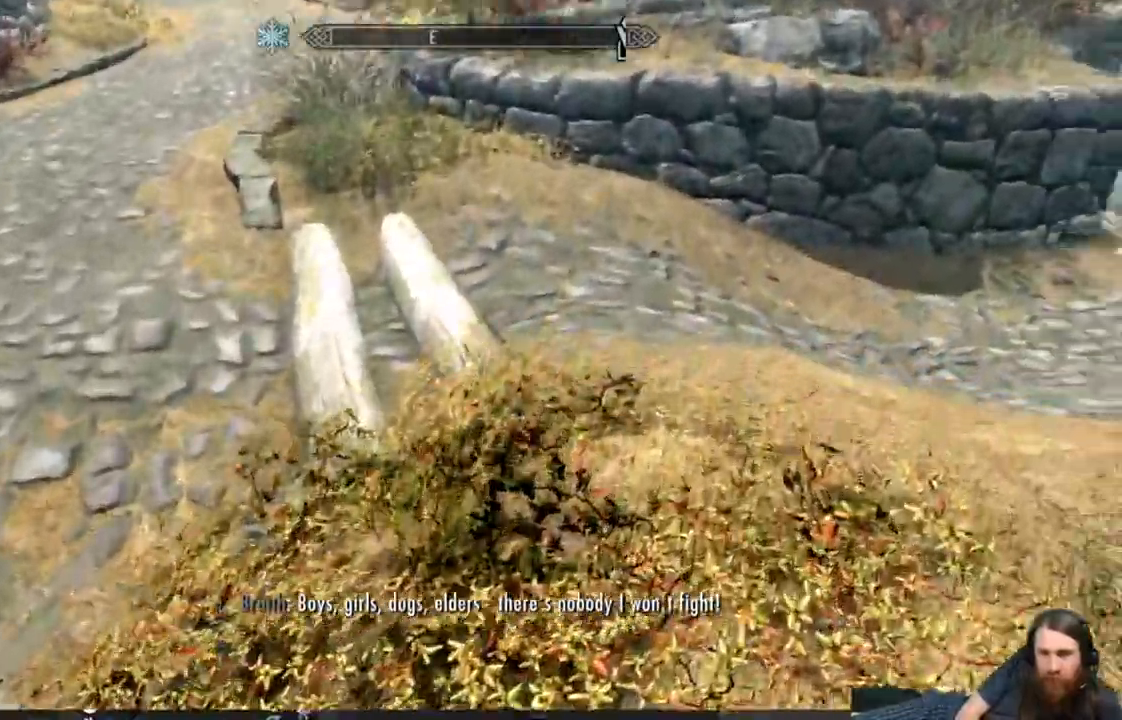
{"dt_ms": 500, "buttons": [], "left_stick": "up", "right_stick": "center"}
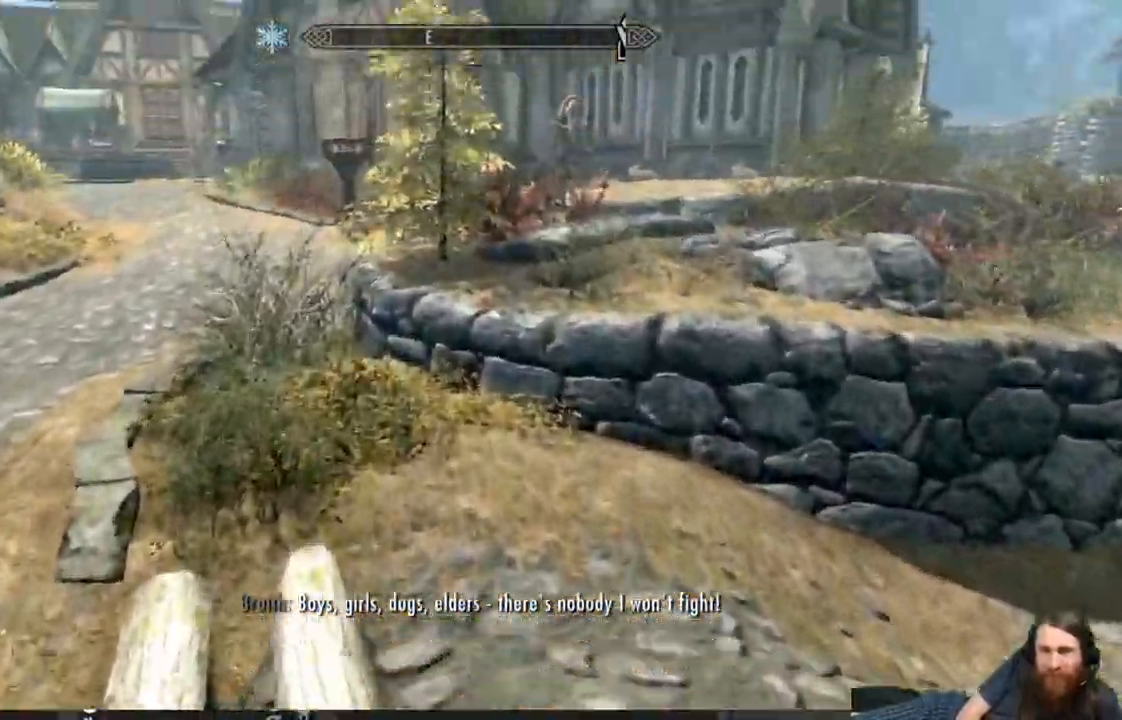
{"dt_ms": 500, "buttons": [], "left_stick": "up", "right_stick": "center", "events": []}